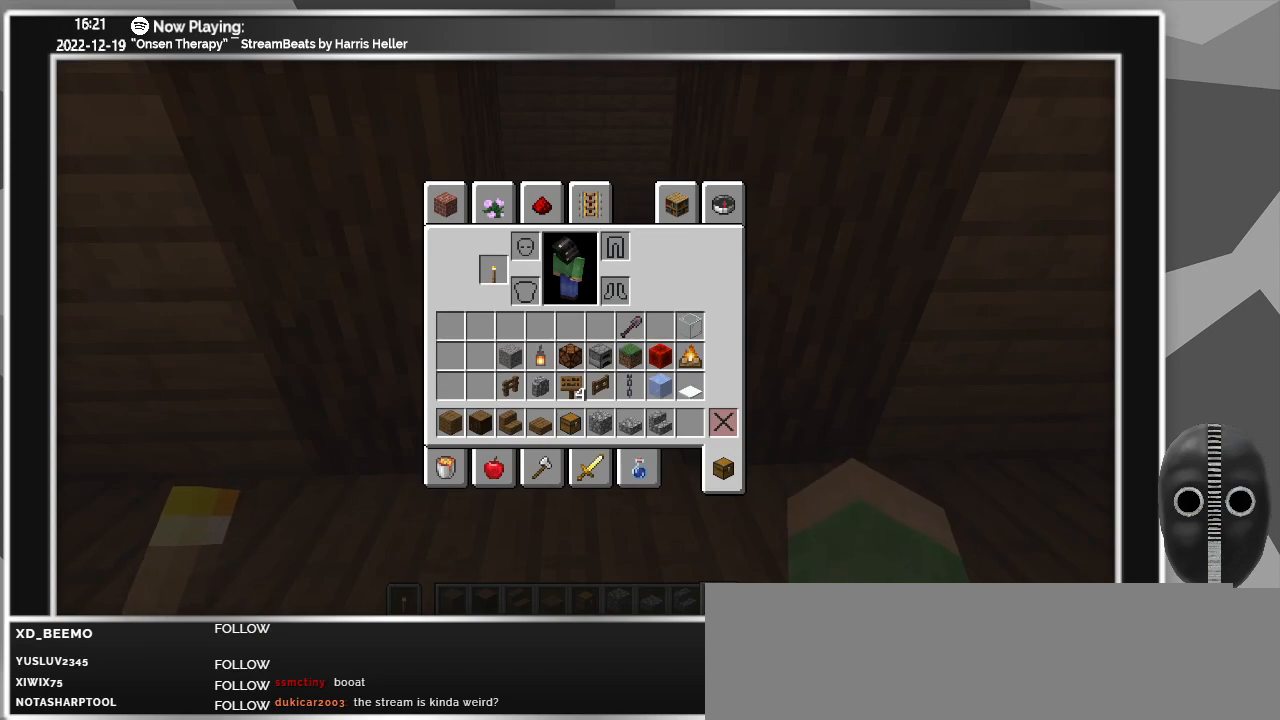
Gameplay with keyboard and mouse; each line is a JSON object with the keys and mouse buttons held at the frame after it. "events" lists presses ("down") and releases ("up") of "a", "ctrl", "d", "down", "escape", "f1", "f10", "f11", "f12", "f2", "f3", "f4", "f5", "f6", "f7", "f8", "f9", "left", "right", "s", "shift", "tab", "up", "w", "mouse_left" and "mouse_right" between this image and that frame as [ms after this image, input, new state], when the widget could be followed in between. "mouse_left", "mouse_right" = the "left", "right" buttons of the "mouse" list. No other keys are recorded. Fast repeated clicks can show as one long hold. Mouse movement is not recorded.
{"keys": [], "mouse": [], "events": [[400, "mouse_left", "down"], [483, "mouse_left", "up"]]}
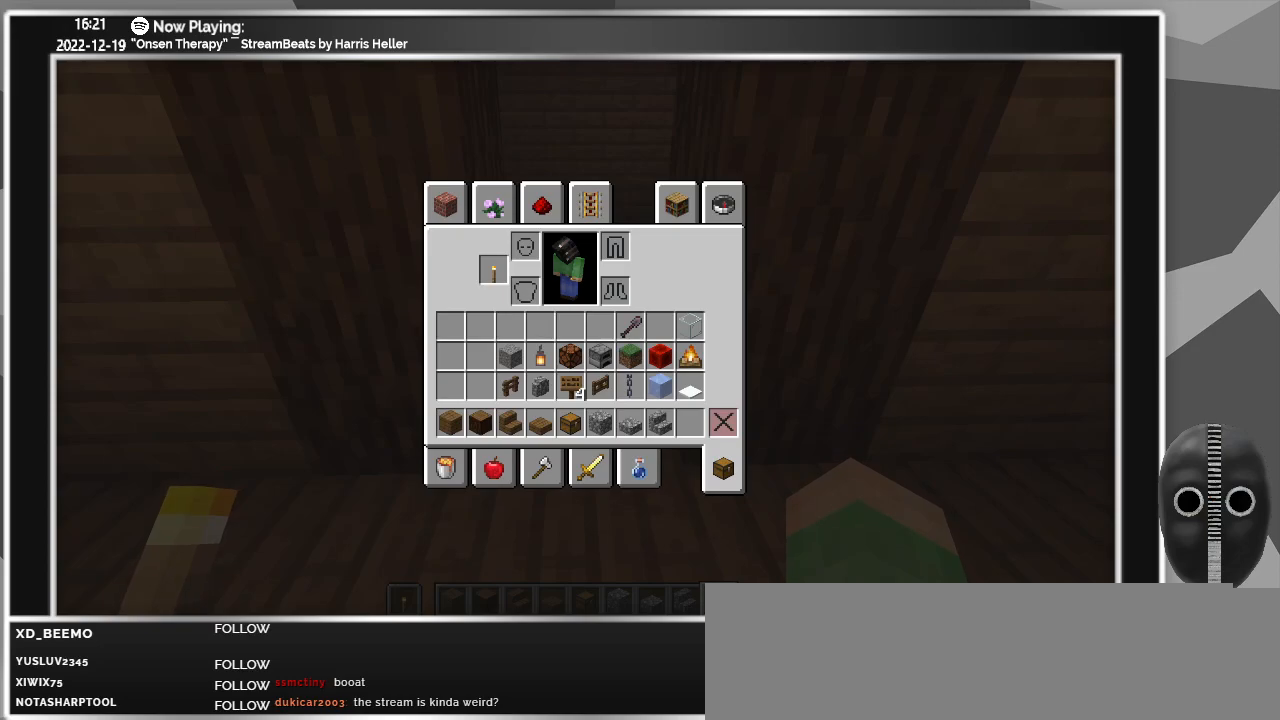
{"keys": [], "mouse": ["right"], "events": [[467, "mouse_right", "down"]]}
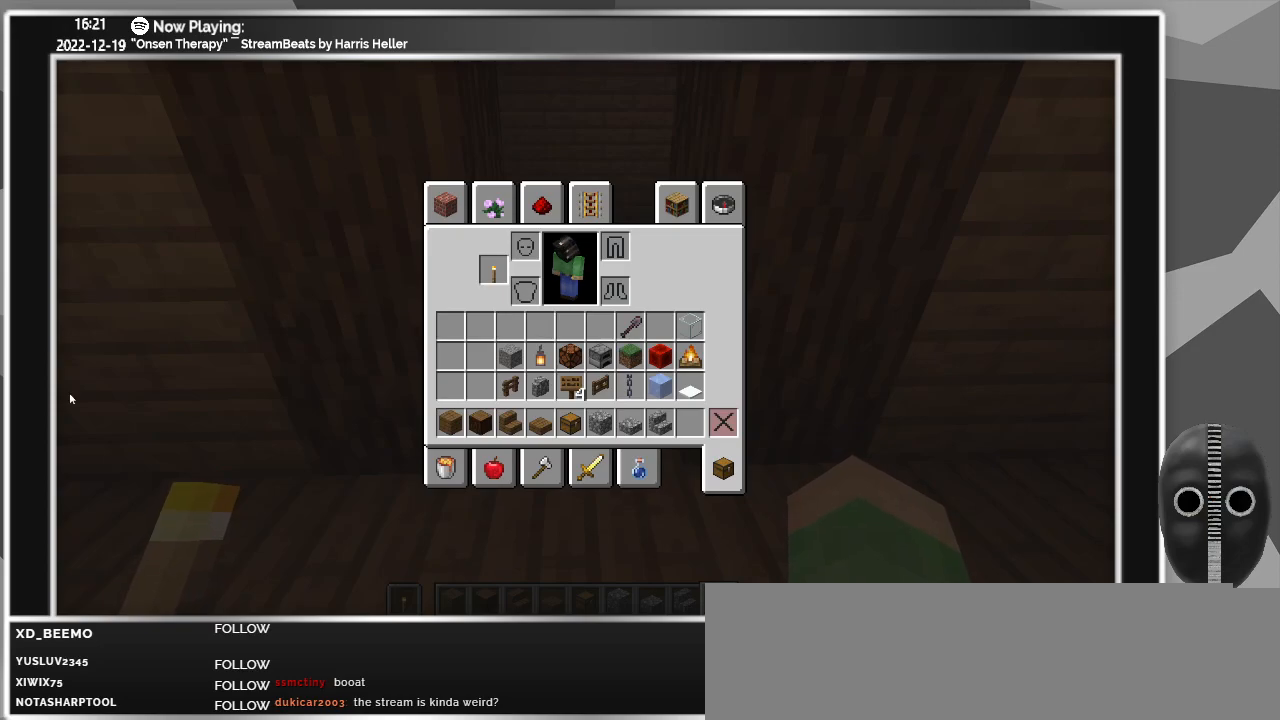
{"keys": ["w"], "mouse": [], "events": [[50, "mouse_right", "up"], [300, "w", "down"]]}
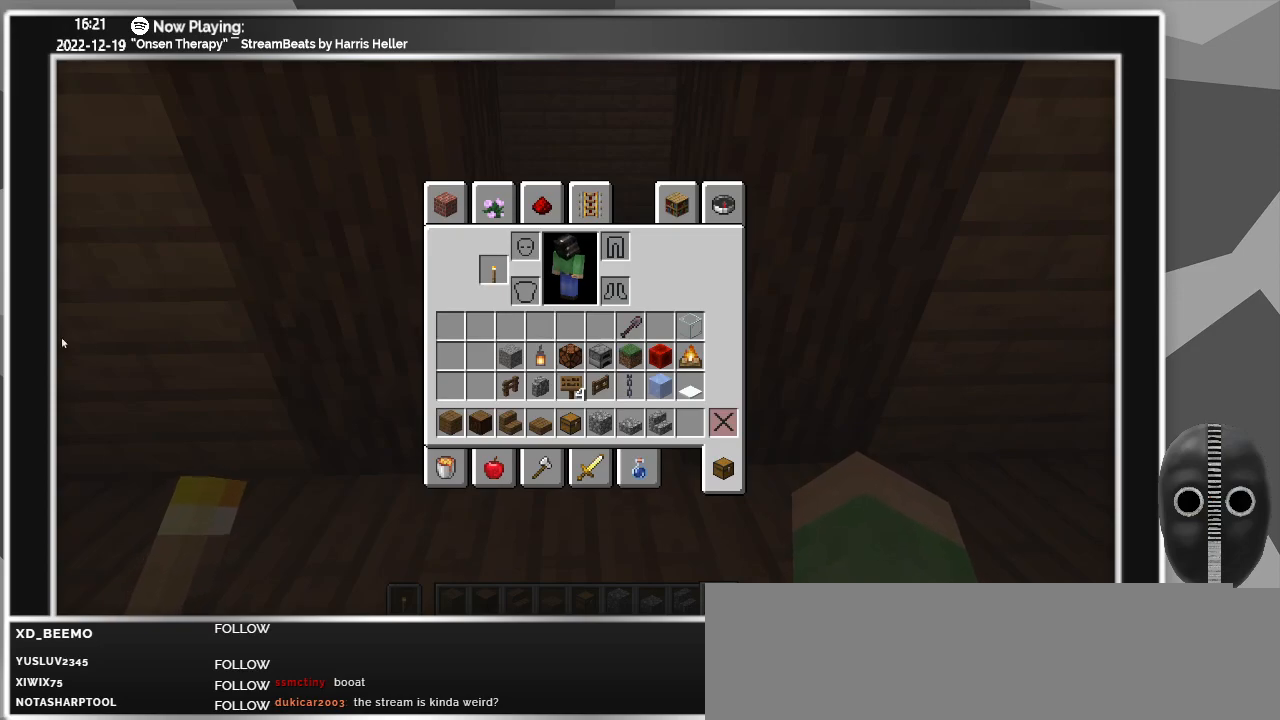
{"keys": [], "mouse": [], "events": [[67, "w", "up"], [117, "mouse_left", "down"], [200, "mouse_left", "up"], [400, "escape", "down"], [500, "escape", "up"]]}
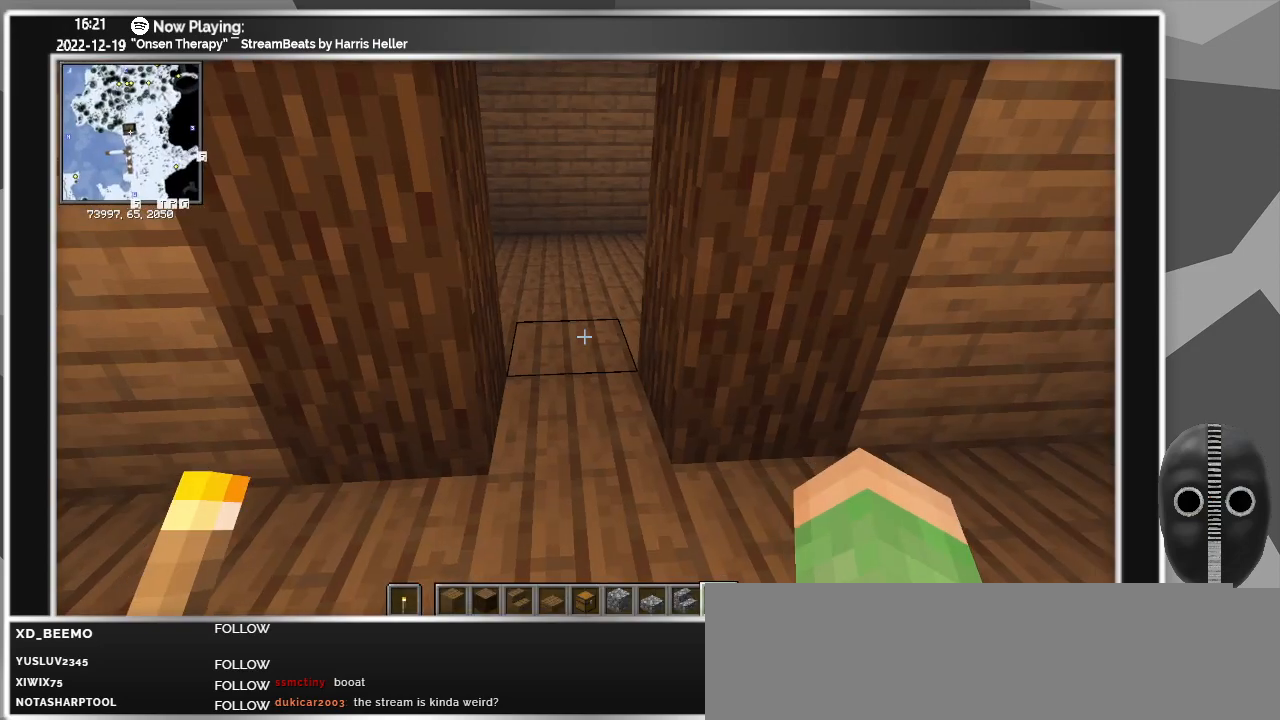
{"keys": ["w"], "mouse": [], "events": [[217, "w", "down"]]}
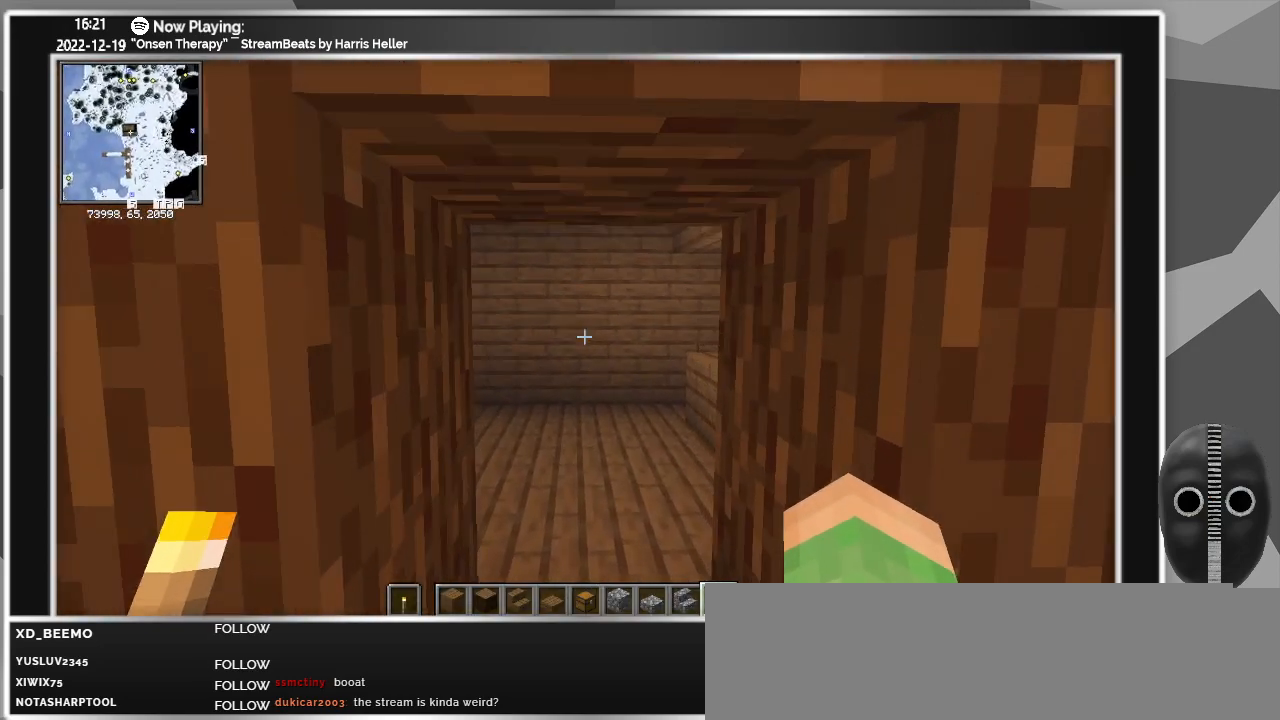
{"keys": ["a", "w"], "mouse": [], "events": [[383, "a", "down"]]}
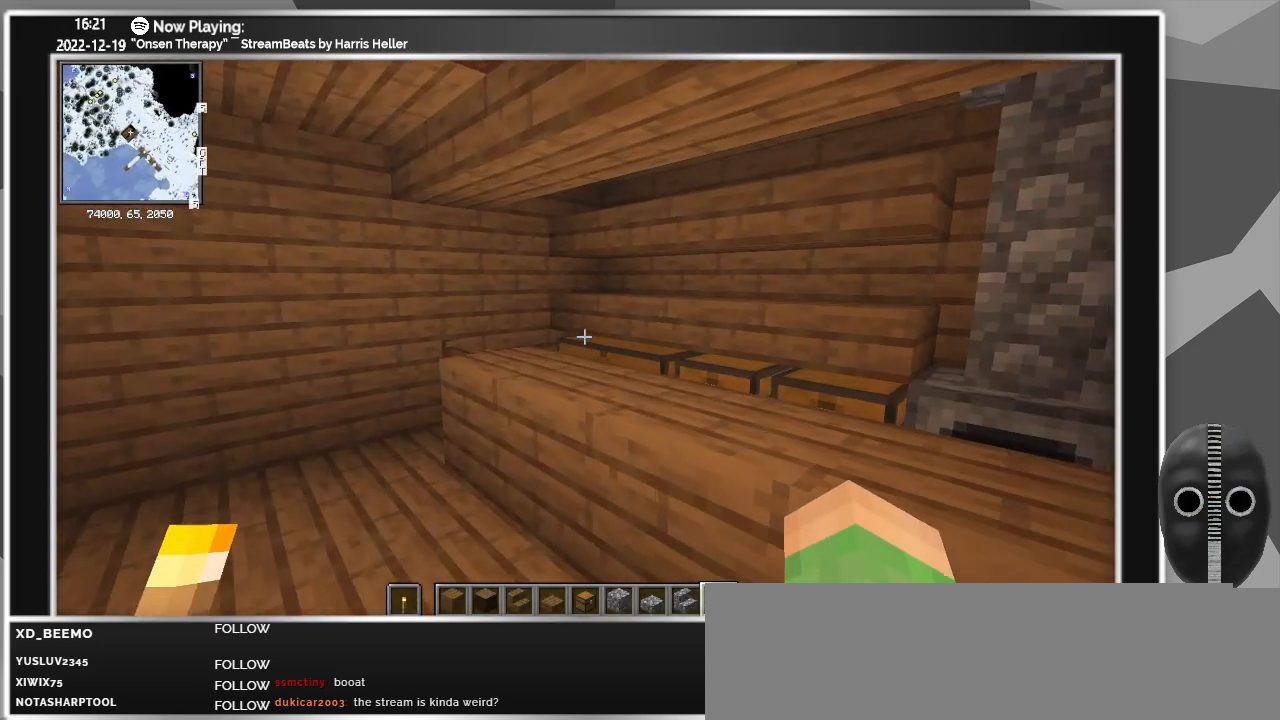
{"keys": [], "mouse": [], "events": [[250, "w", "up"], [483, "a", "up"]]}
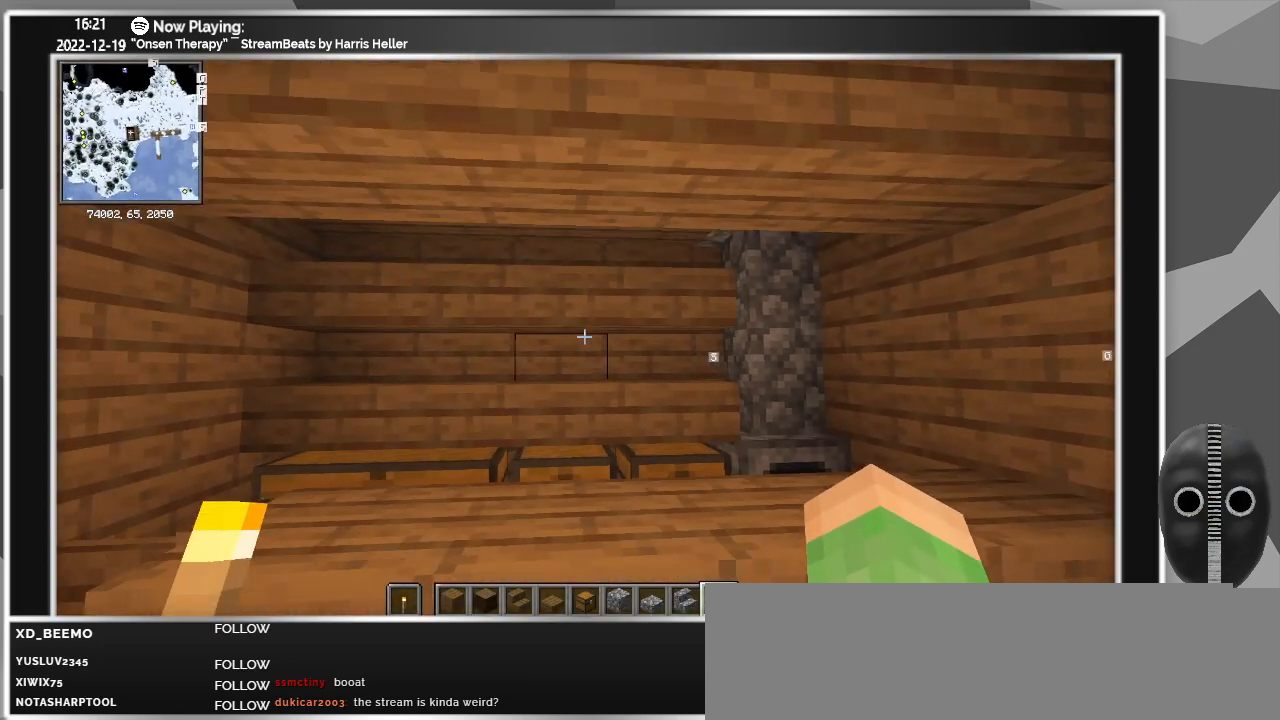
{"keys": [], "mouse": [], "events": []}
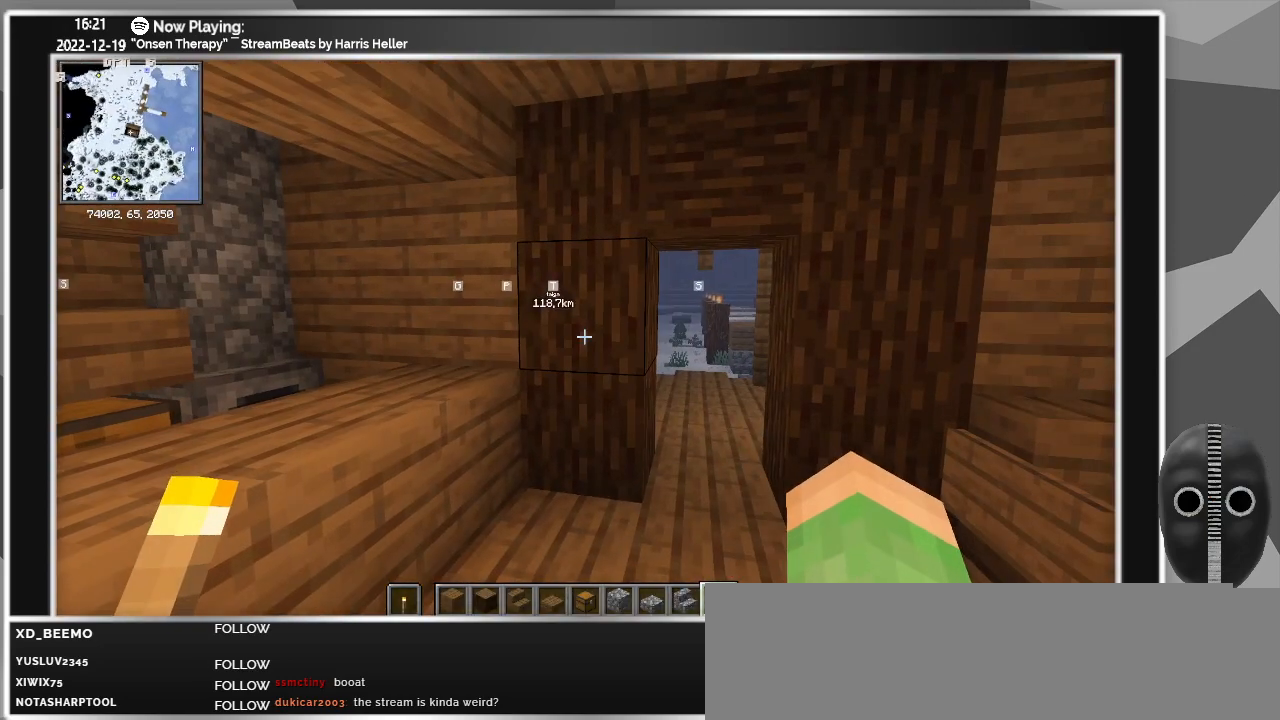
{"keys": [], "mouse": [], "events": []}
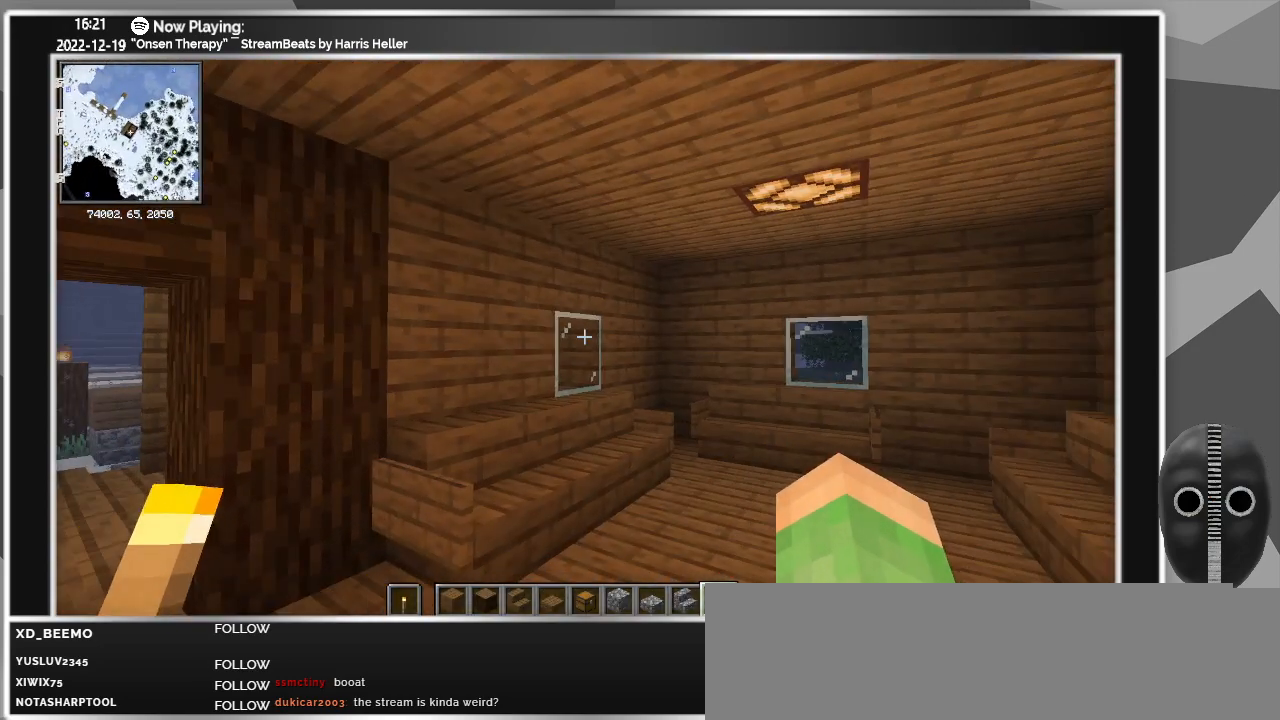
{"keys": ["a", "w"], "mouse": [], "events": [[350, "a", "down"], [483, "w", "down"]]}
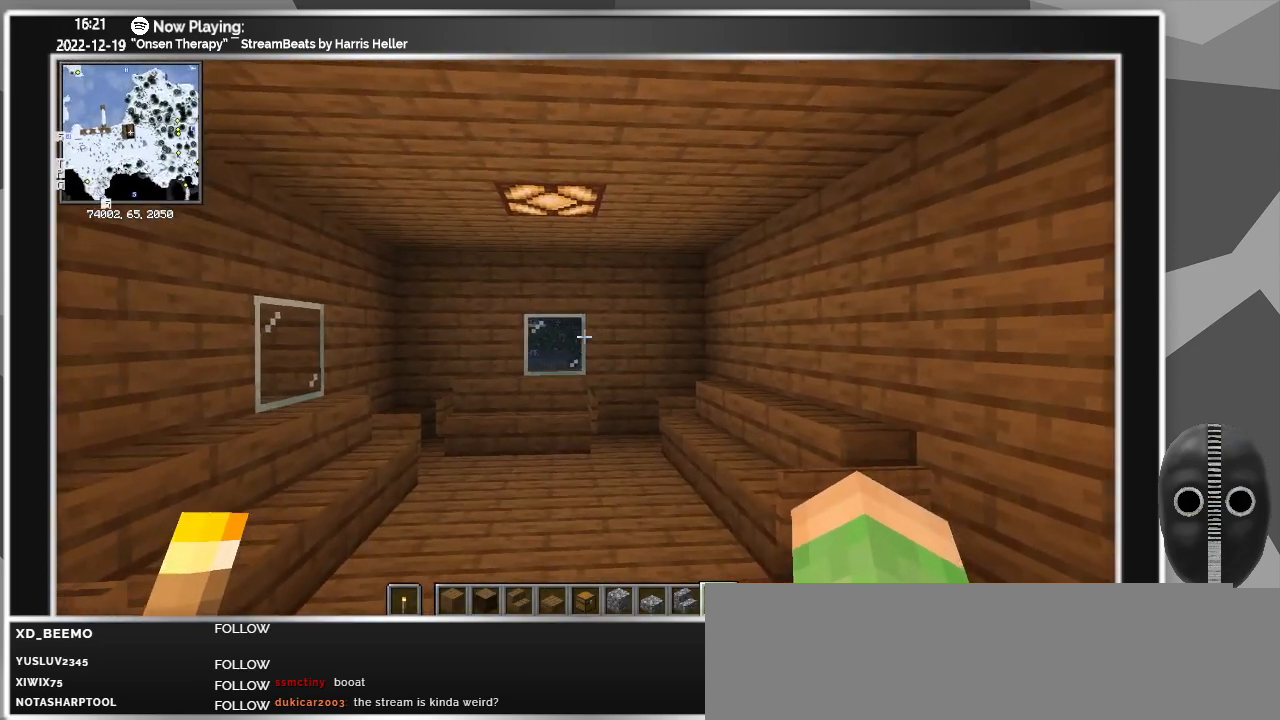
{"keys": ["a", "w"], "mouse": [], "events": []}
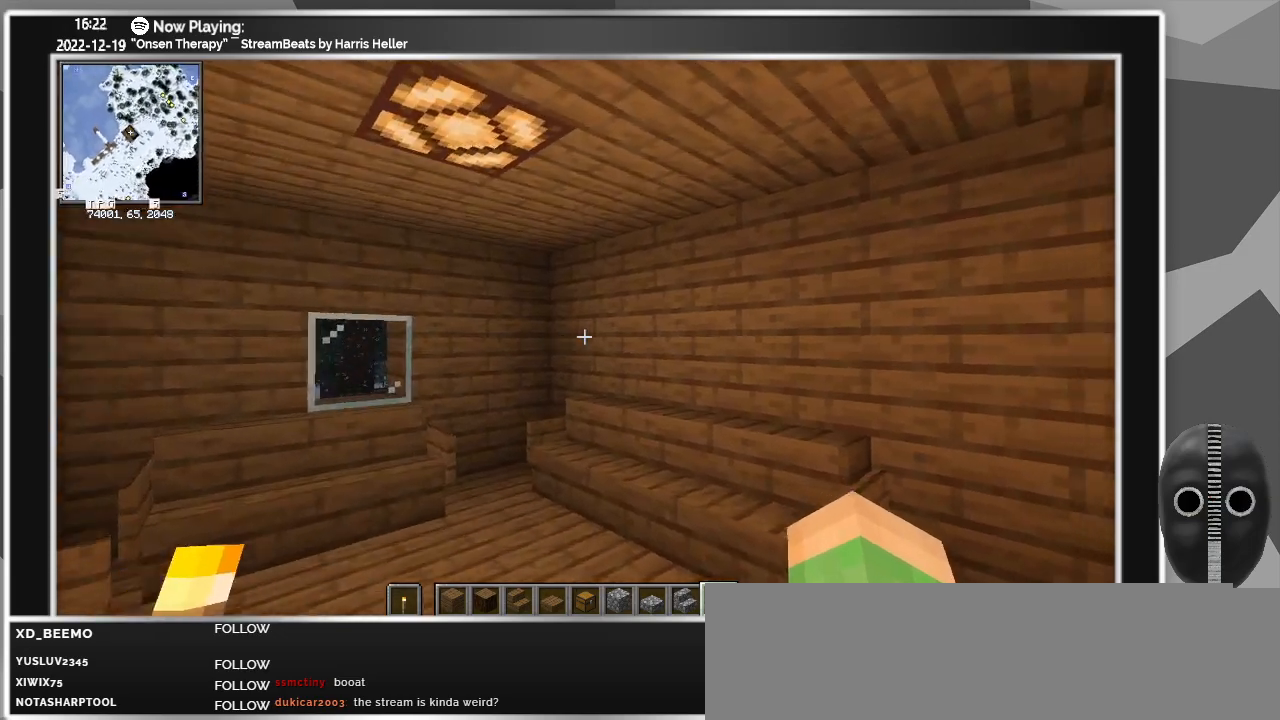
{"keys": [], "mouse": [], "events": [[233, "w", "up"], [383, "a", "up"]]}
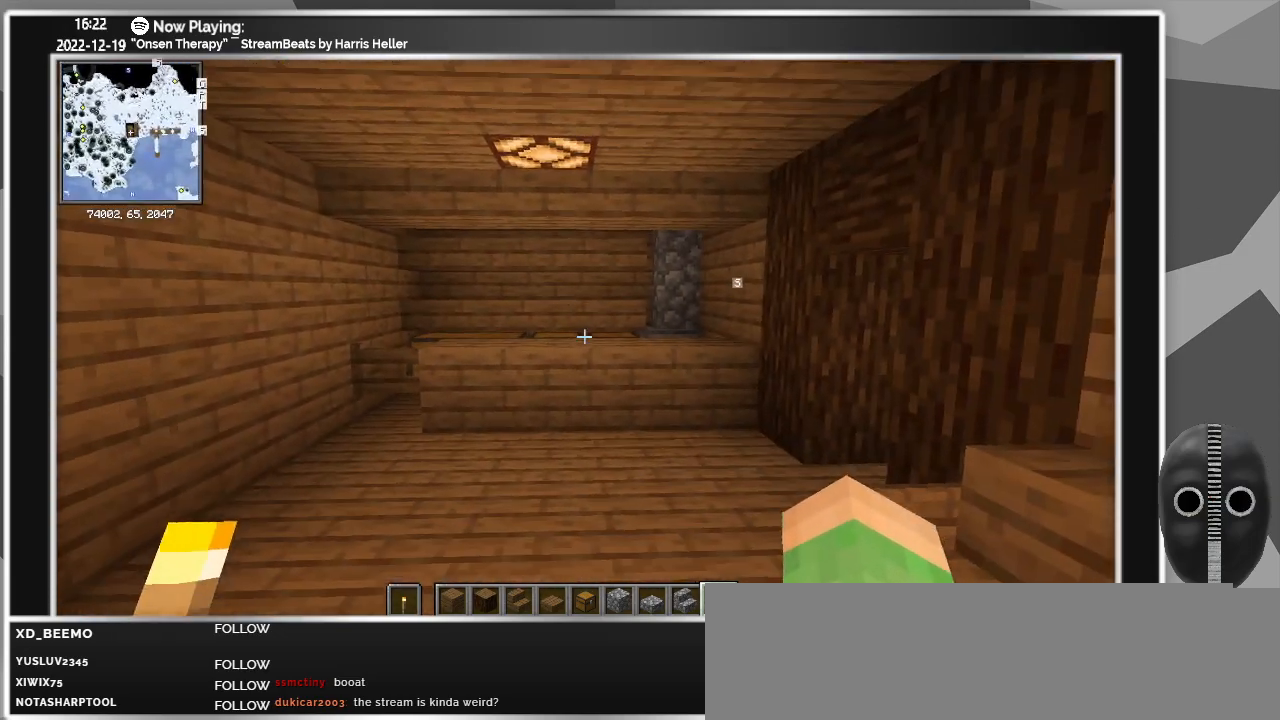
{"keys": [], "mouse": [], "events": []}
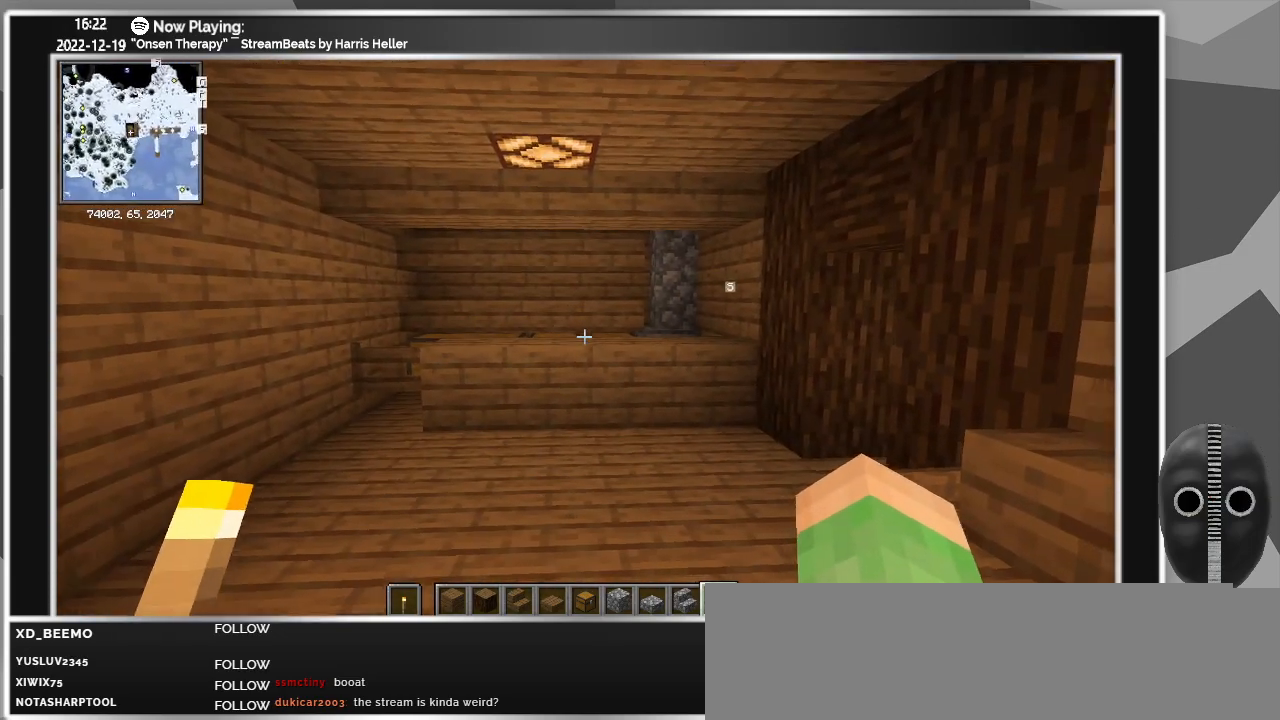
{"keys": ["a", "w"], "mouse": [], "events": [[33, "a", "down"], [83, "w", "down"]]}
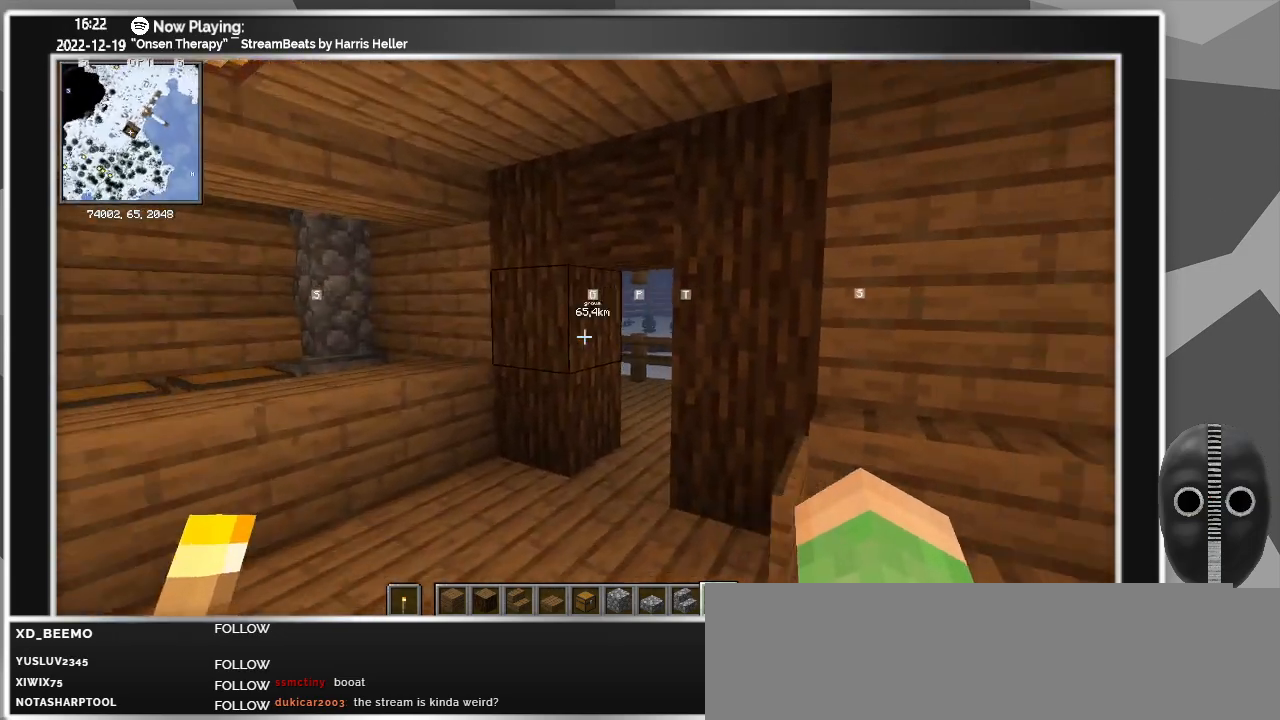
{"keys": ["w"], "mouse": [], "events": [[333, "a", "up"]]}
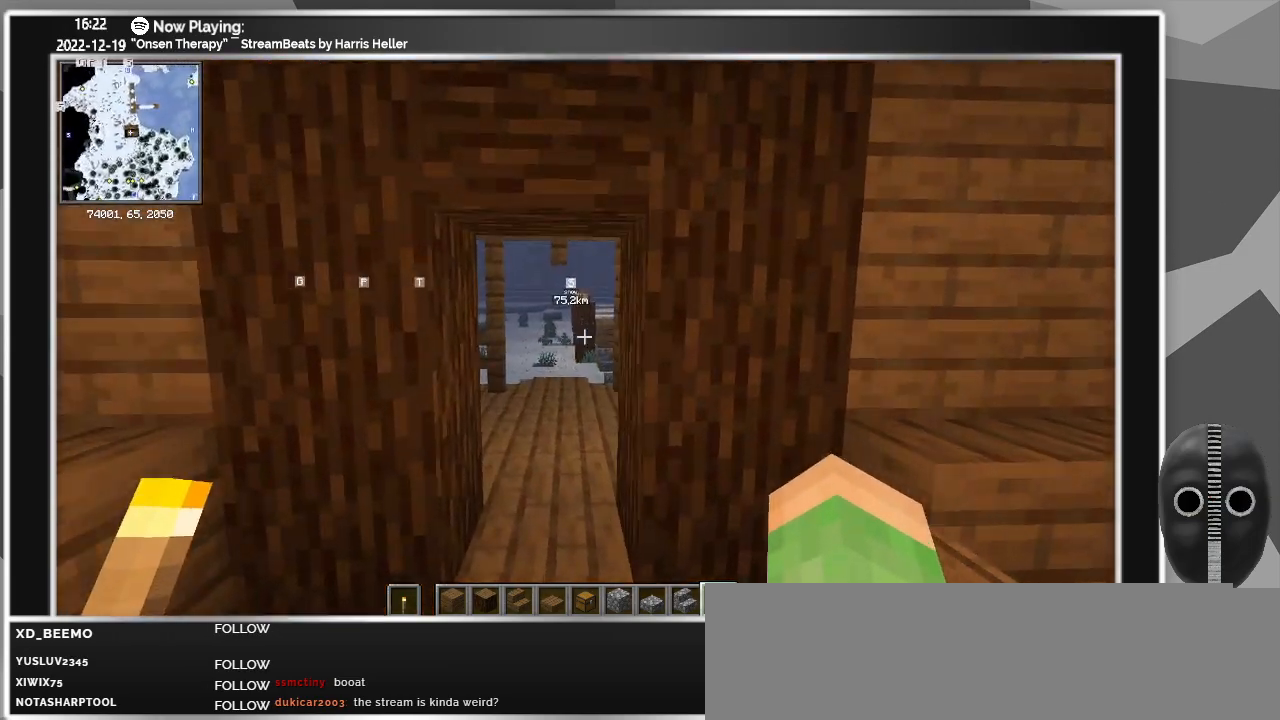
{"keys": ["a", "w"], "mouse": [], "events": [[450, "a", "down"]]}
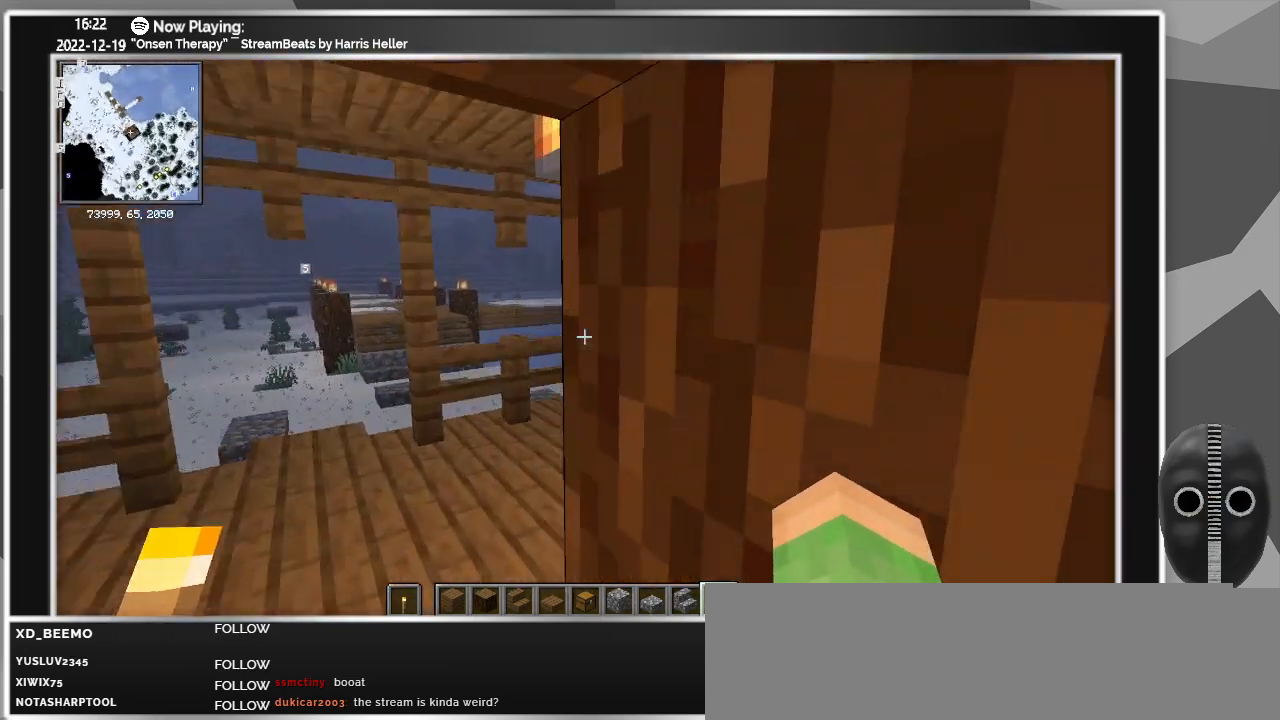
{"keys": ["d"], "mouse": [], "events": [[33, "w", "up"], [267, "s", "down"], [367, "a", "up"], [500, "d", "down"], [500, "s", "up"]]}
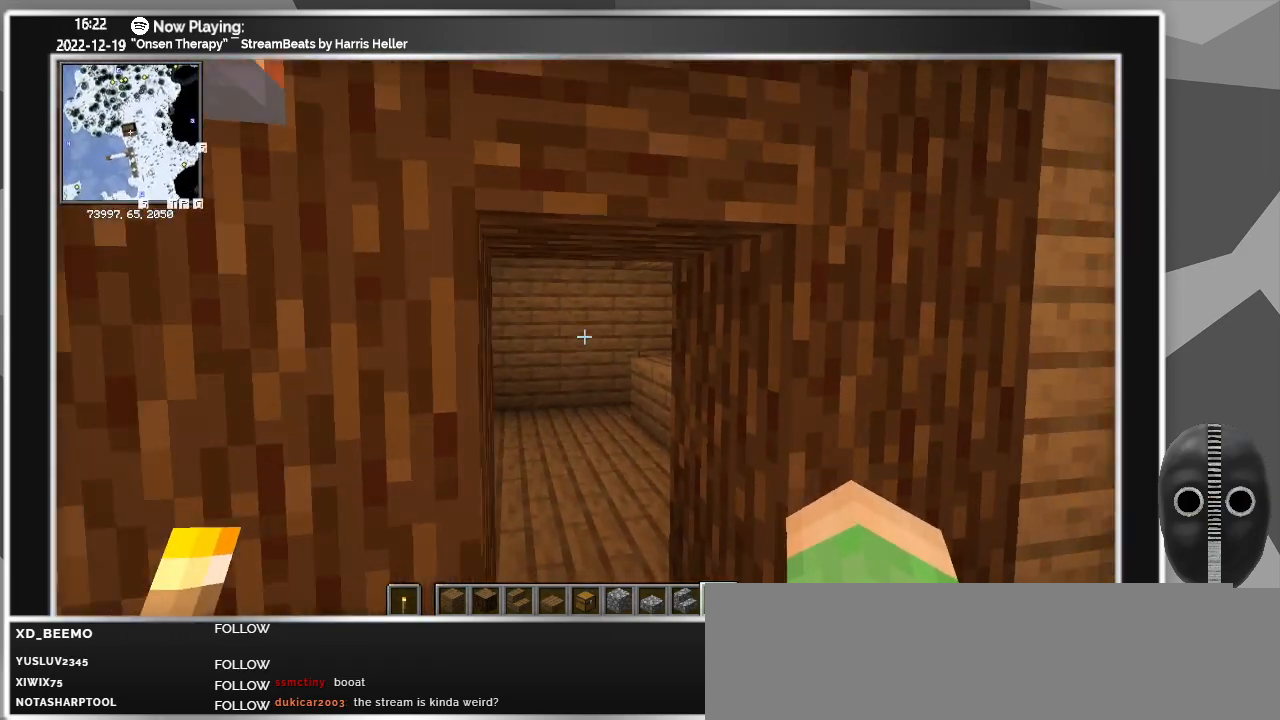
{"keys": [], "mouse": [], "events": [[50, "d", "up"]]}
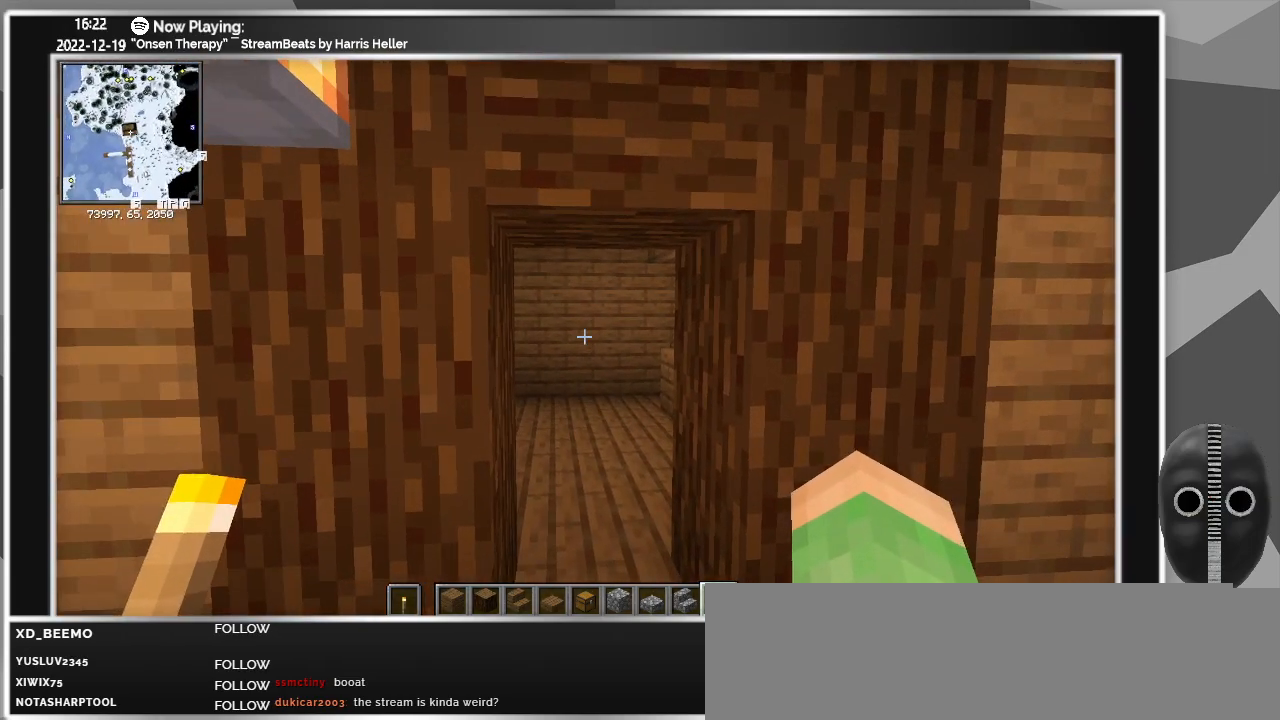
{"keys": [], "mouse": [], "events": []}
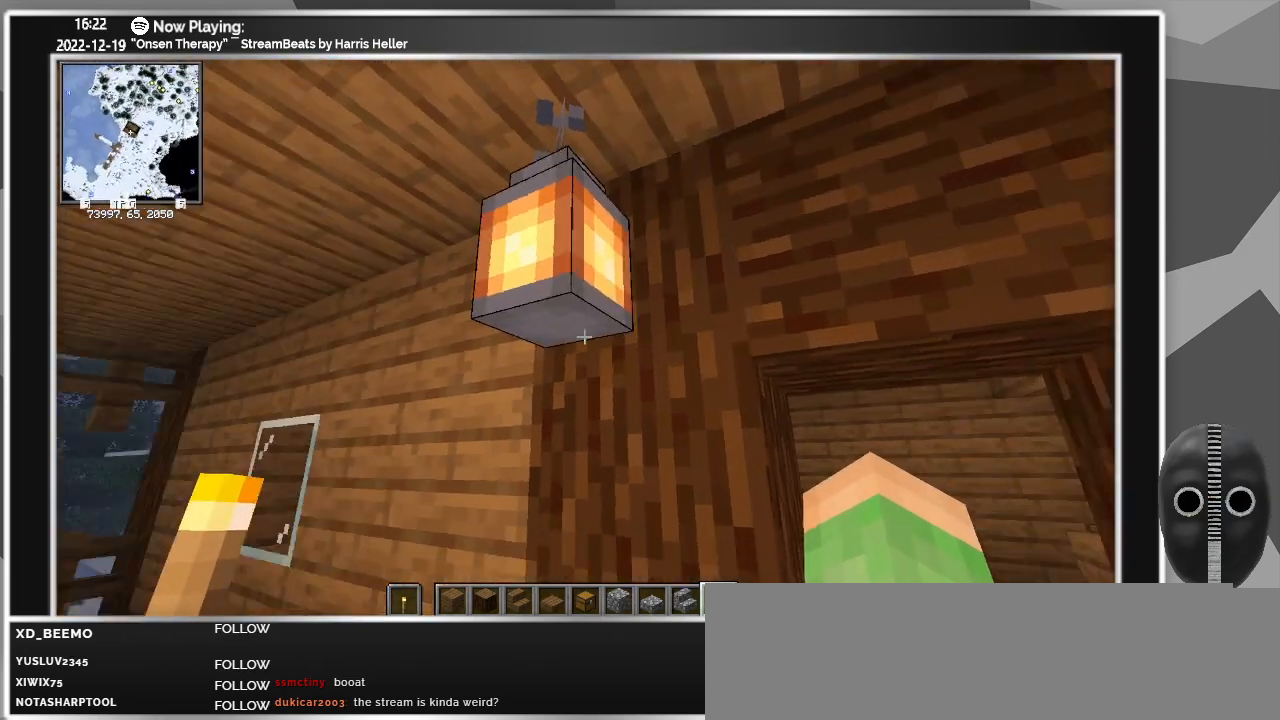
{"keys": ["w"], "mouse": [], "events": [[133, "w", "down"], [317, "a", "down"], [400, "a", "up"]]}
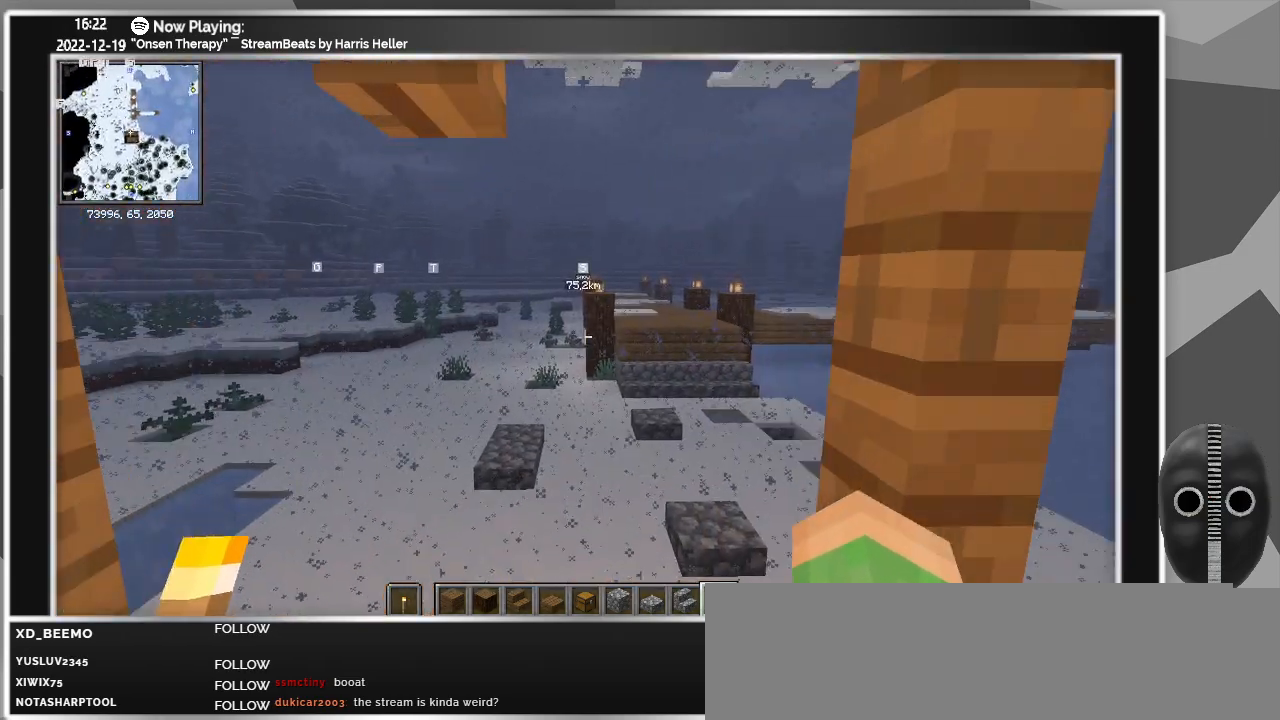
{"keys": ["w"], "mouse": [], "events": []}
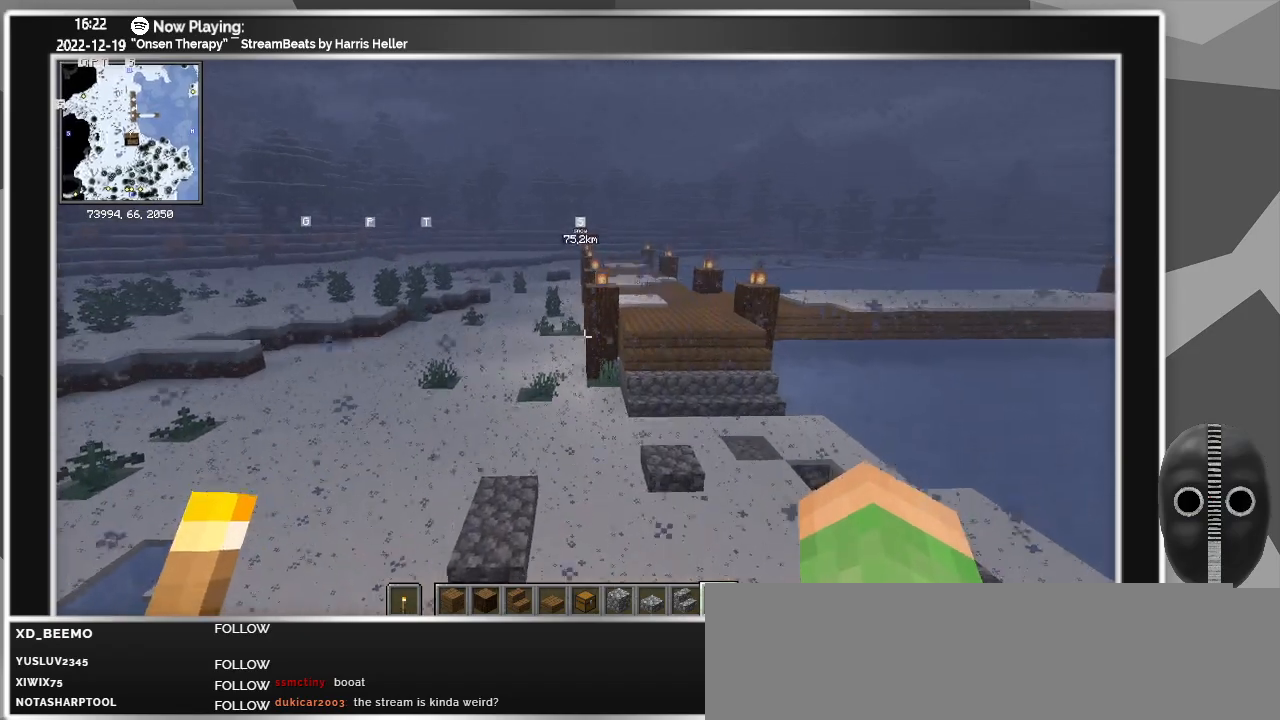
{"keys": ["d", "w"], "mouse": [], "events": [[317, "d", "down"]]}
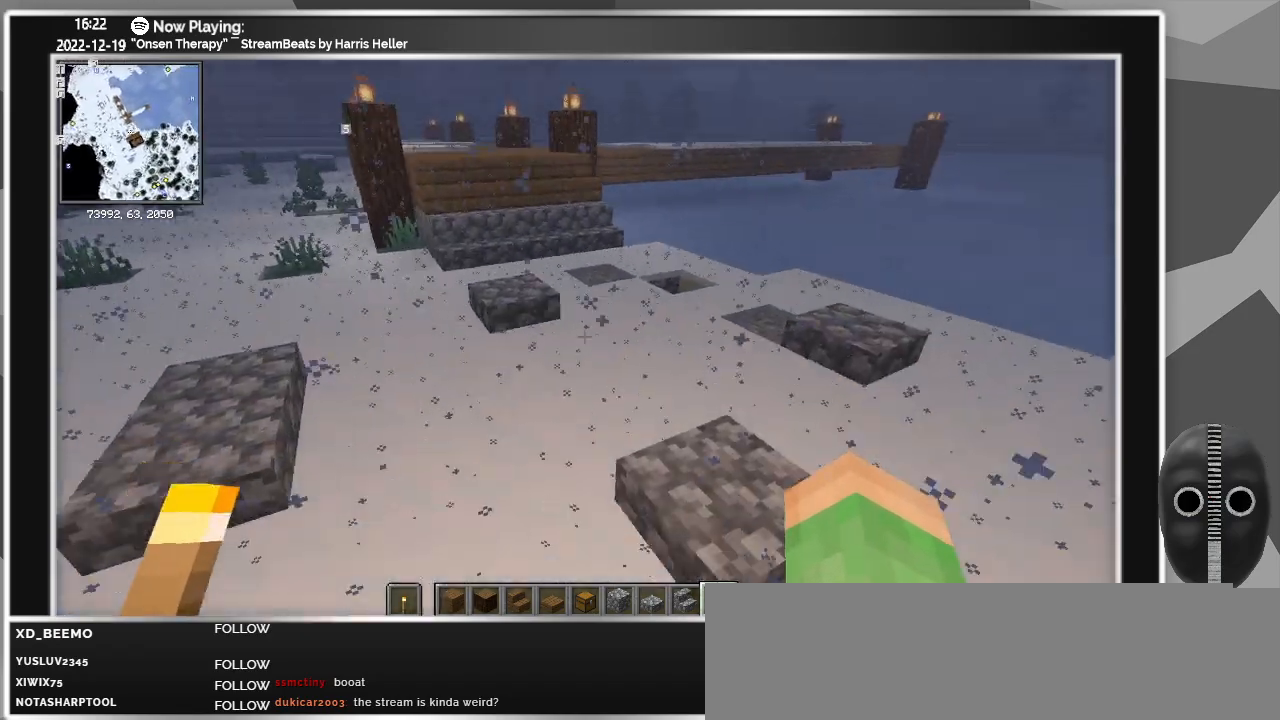
{"keys": ["d", "w"], "mouse": [], "events": []}
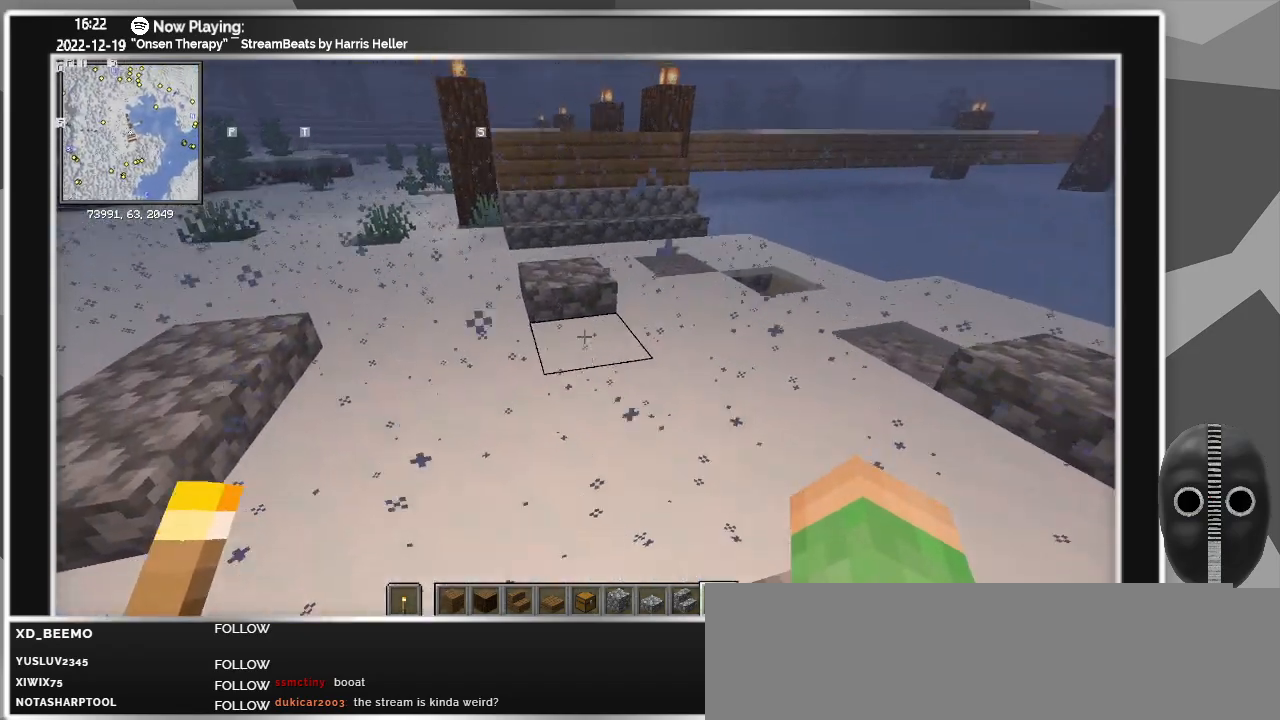
{"keys": ["d", "w"], "mouse": [], "events": []}
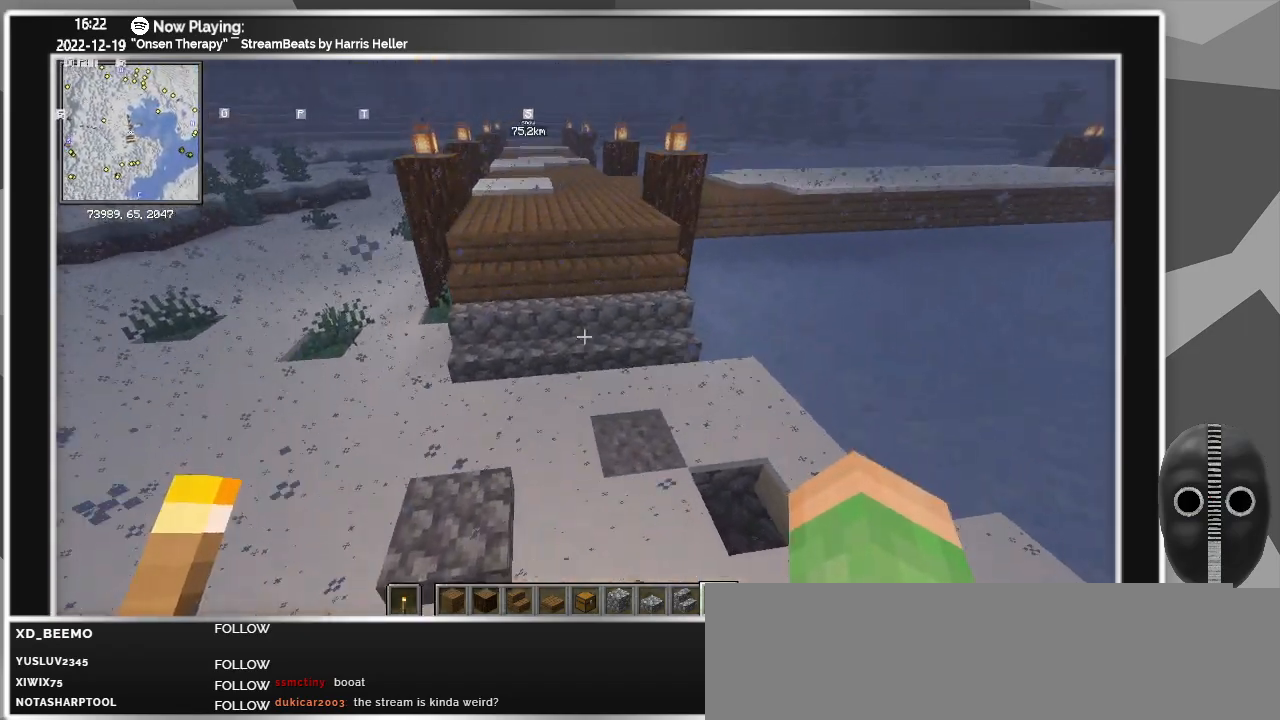
{"keys": ["d"], "mouse": [], "events": [[483, "w", "up"]]}
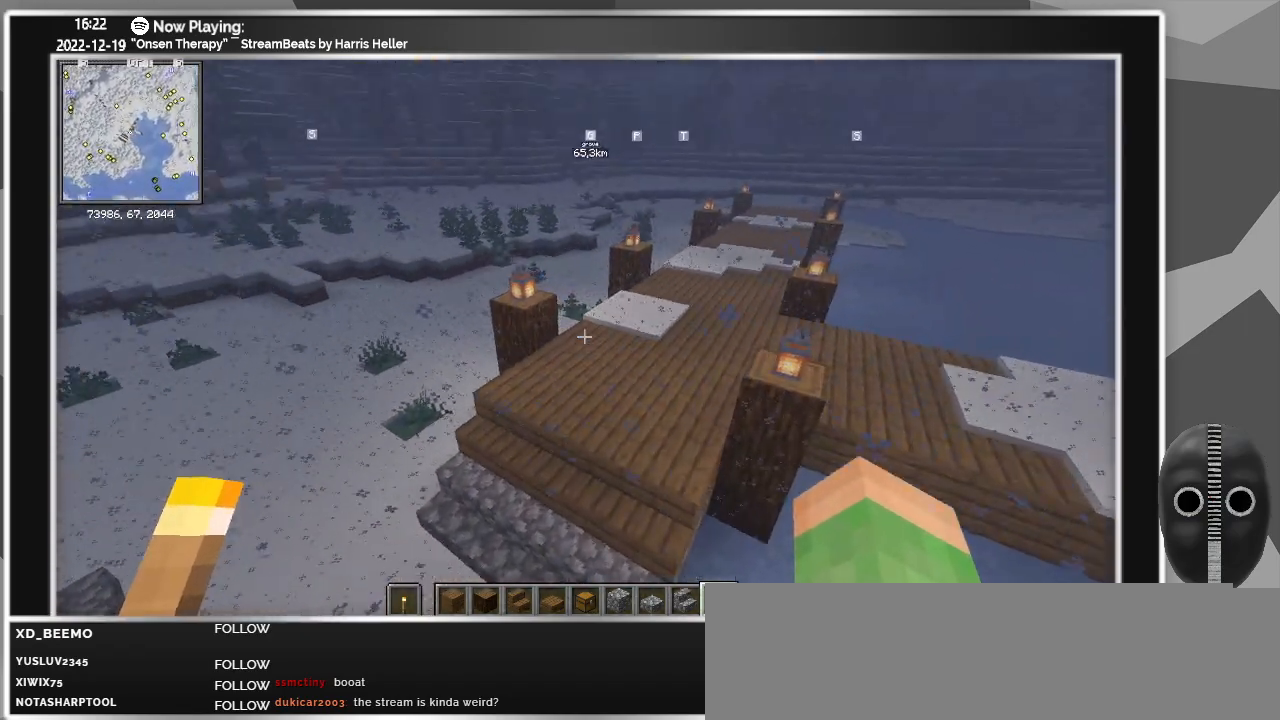
{"keys": ["d", "w"], "mouse": [], "events": [[33, "w", "down"]]}
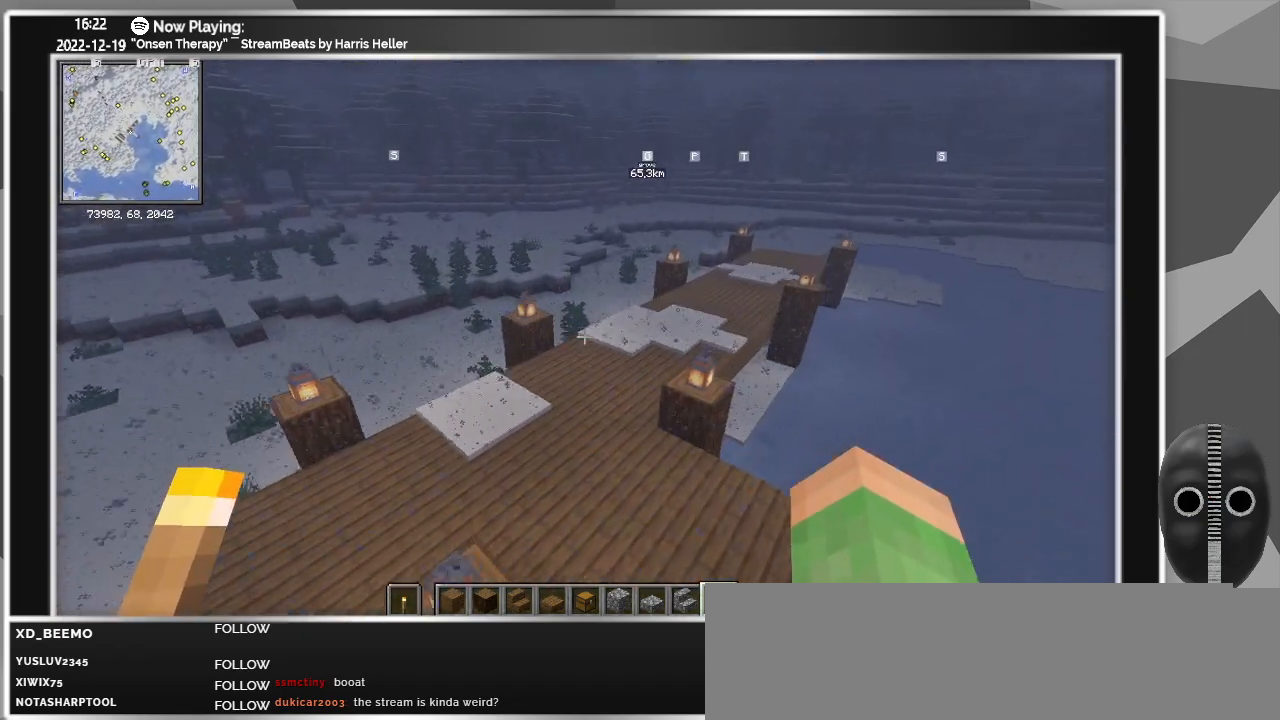
{"keys": ["d"], "mouse": [], "events": [[483, "w", "up"]]}
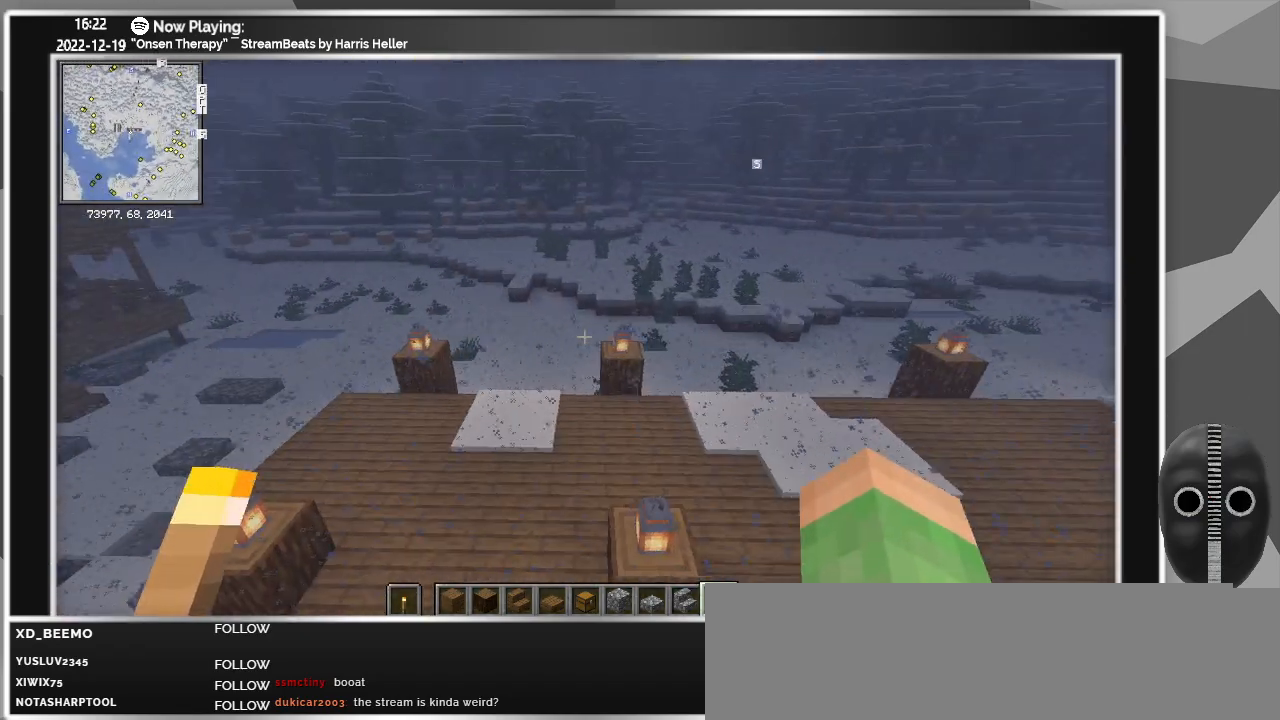
{"keys": [], "mouse": [], "events": [[400, "d", "up"]]}
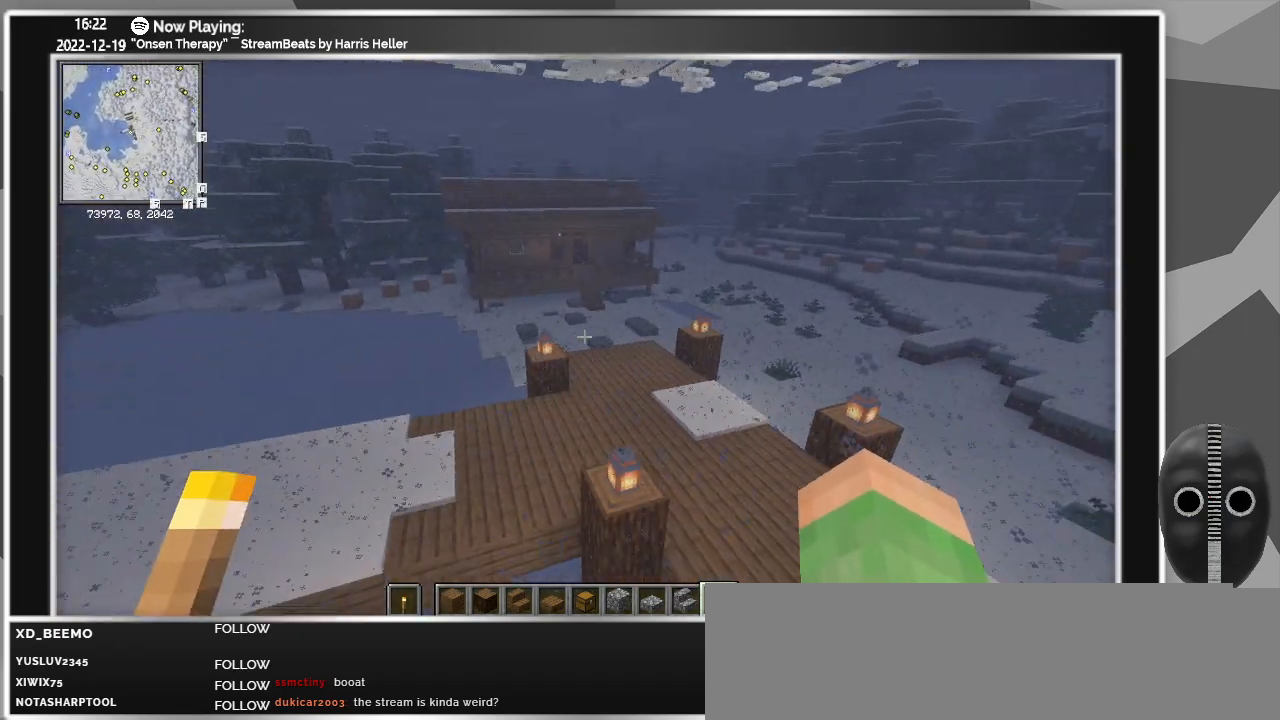
{"keys": ["w"], "mouse": [], "events": [[417, "w", "down"]]}
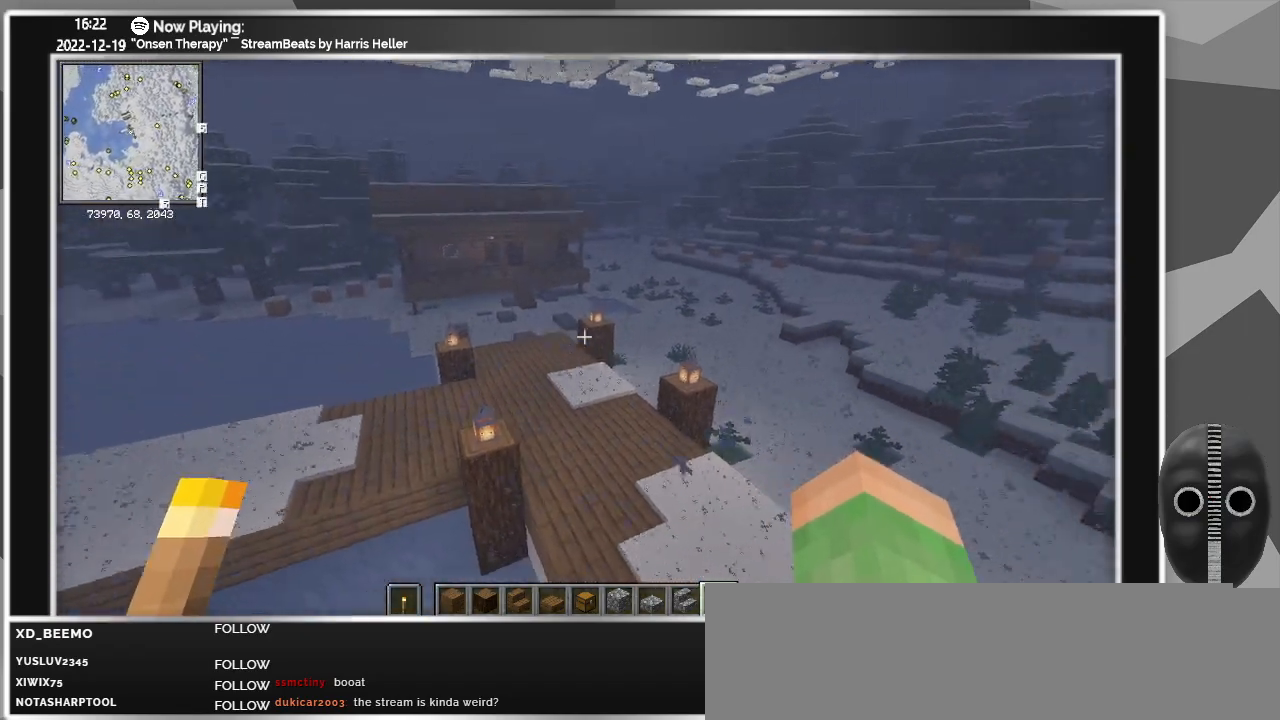
{"keys": ["w"], "mouse": [], "events": []}
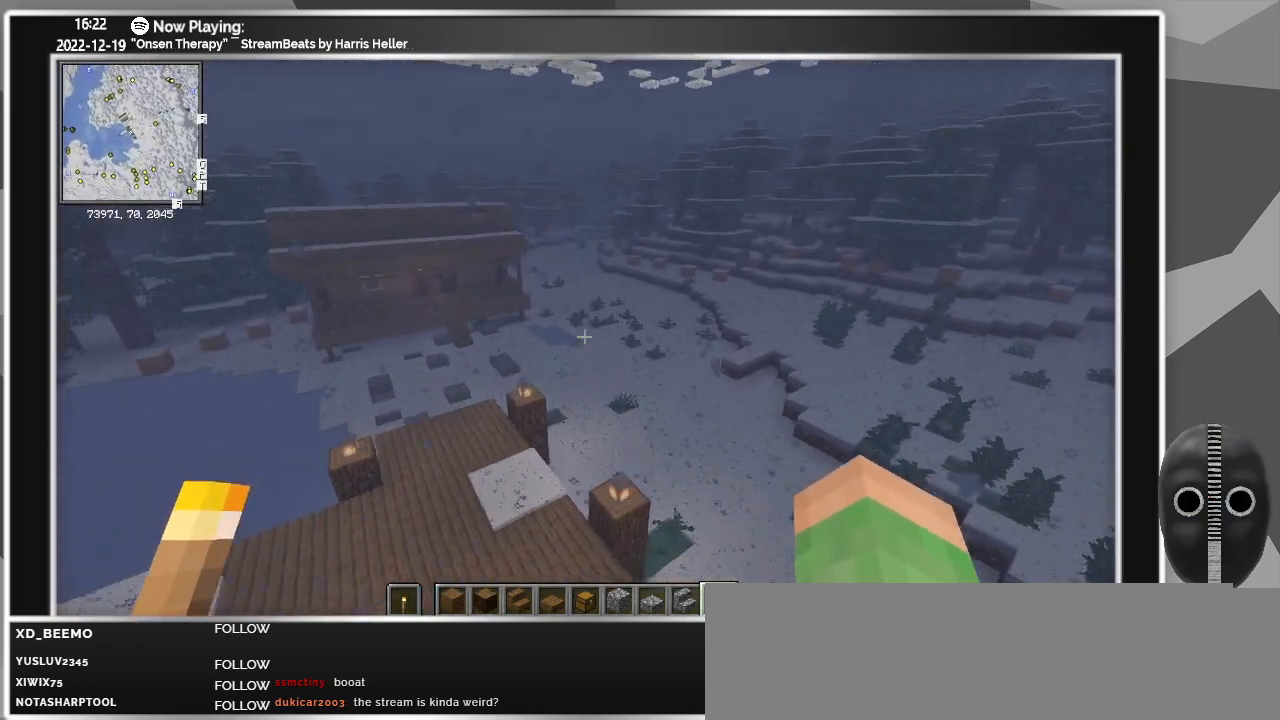
{"keys": ["w"], "mouse": [], "events": []}